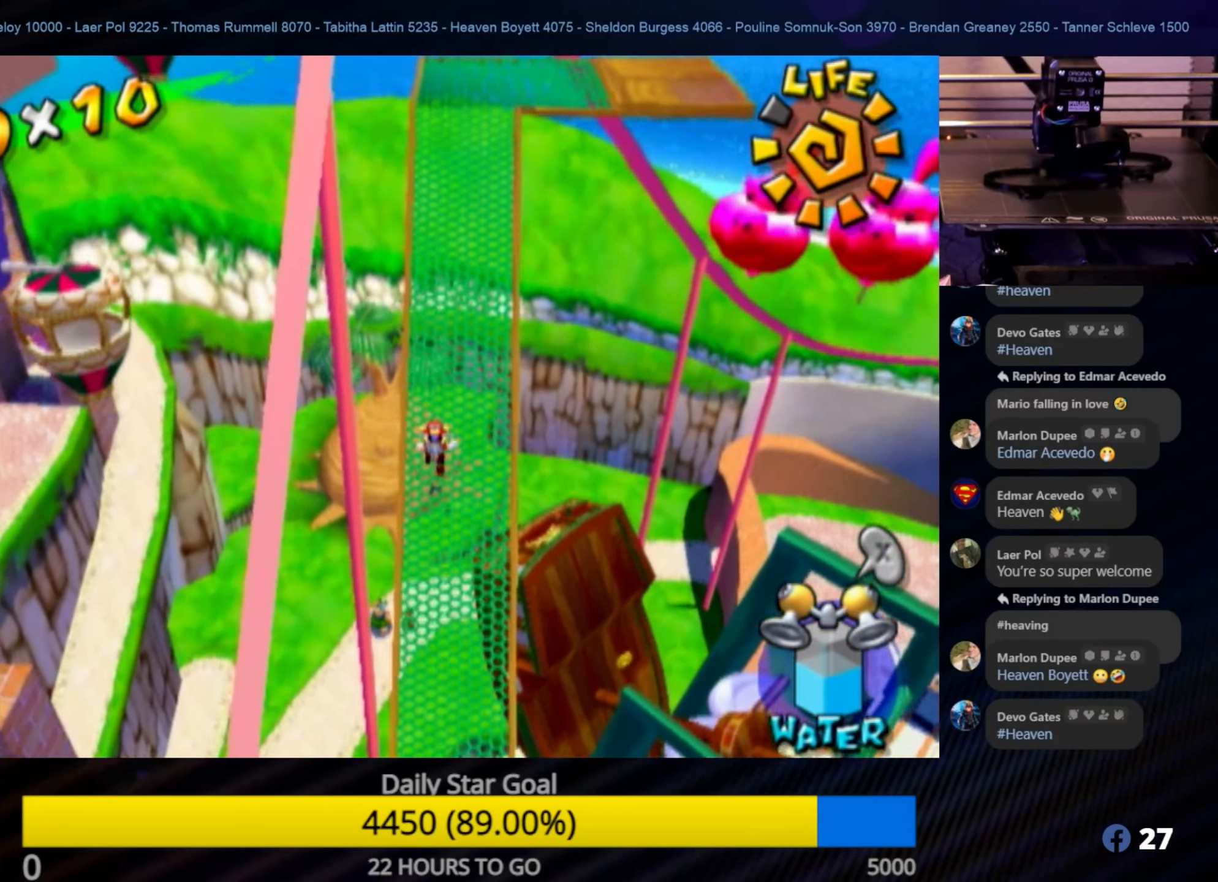
Gameplay with a controller (Nintendo layout); each line is a JSON object with the inputs held at the frame after it. "events" lists button and stick changes between this image and that frame as [ms after this image, input, new state], when the widget could be followed in between. Not read: L3 R3.
{"buttons": [], "left_stick": "up", "right_stick": "center", "events": []}
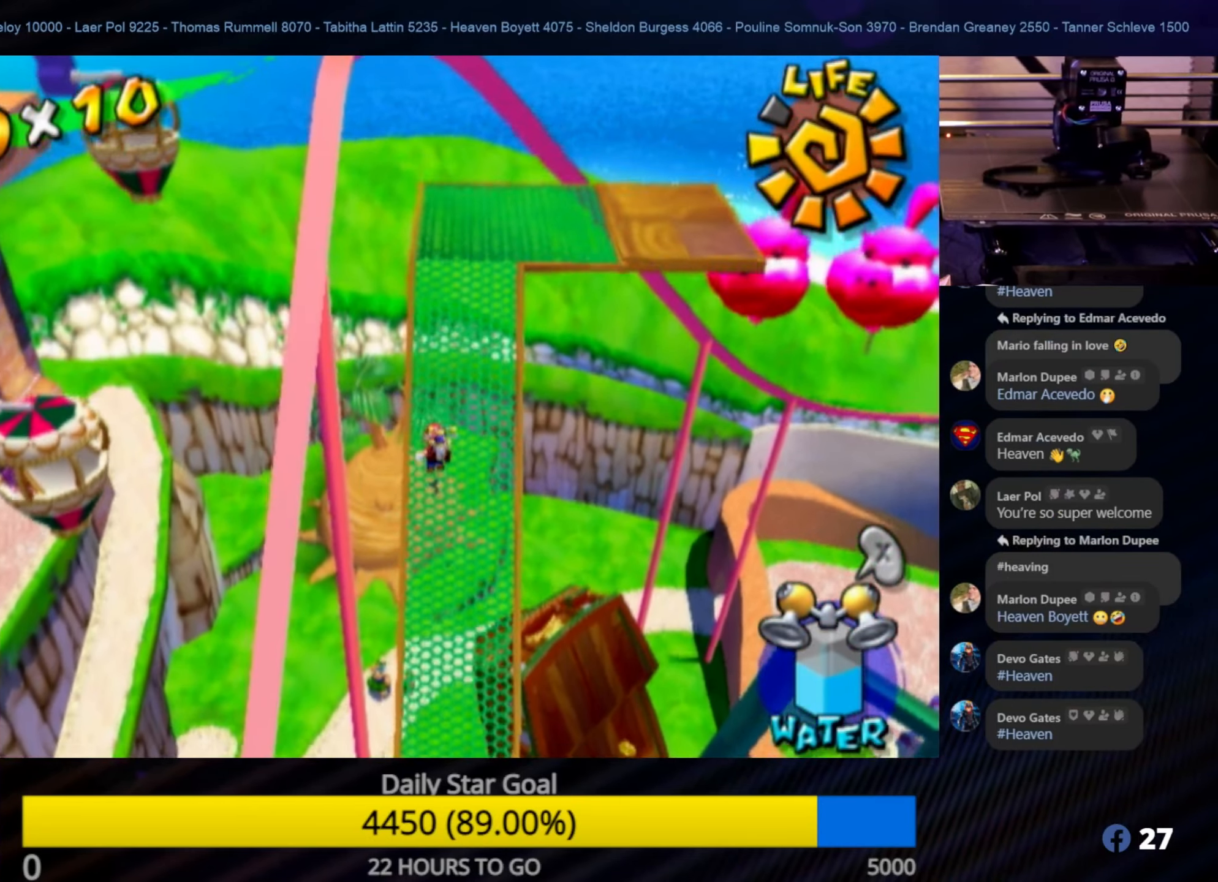
{"buttons": [], "left_stick": "up", "right_stick": "center", "events": []}
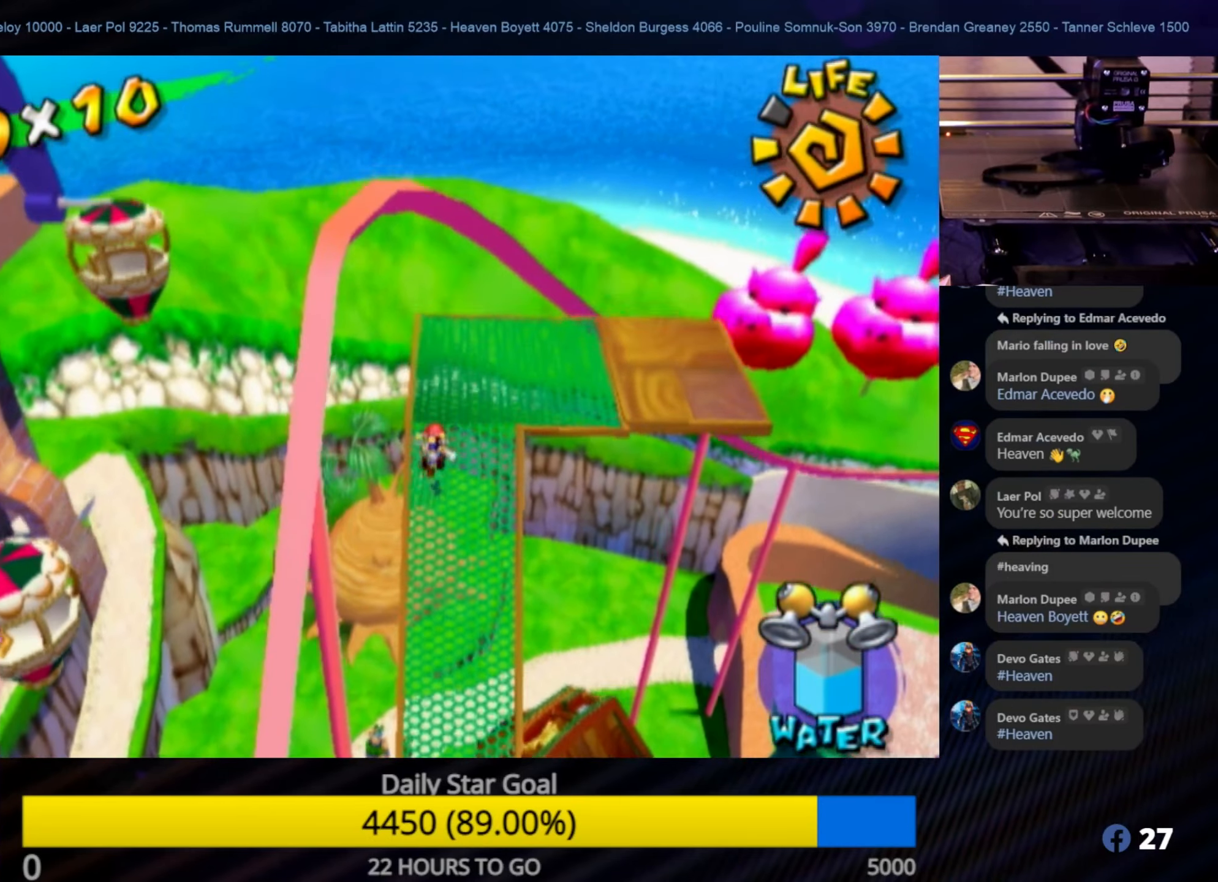
{"buttons": [], "left_stick": "right", "right_stick": "left", "events": [[184, "left_stick", "up-right"], [184, "right_stick", "left"], [367, "left_stick", "right"]]}
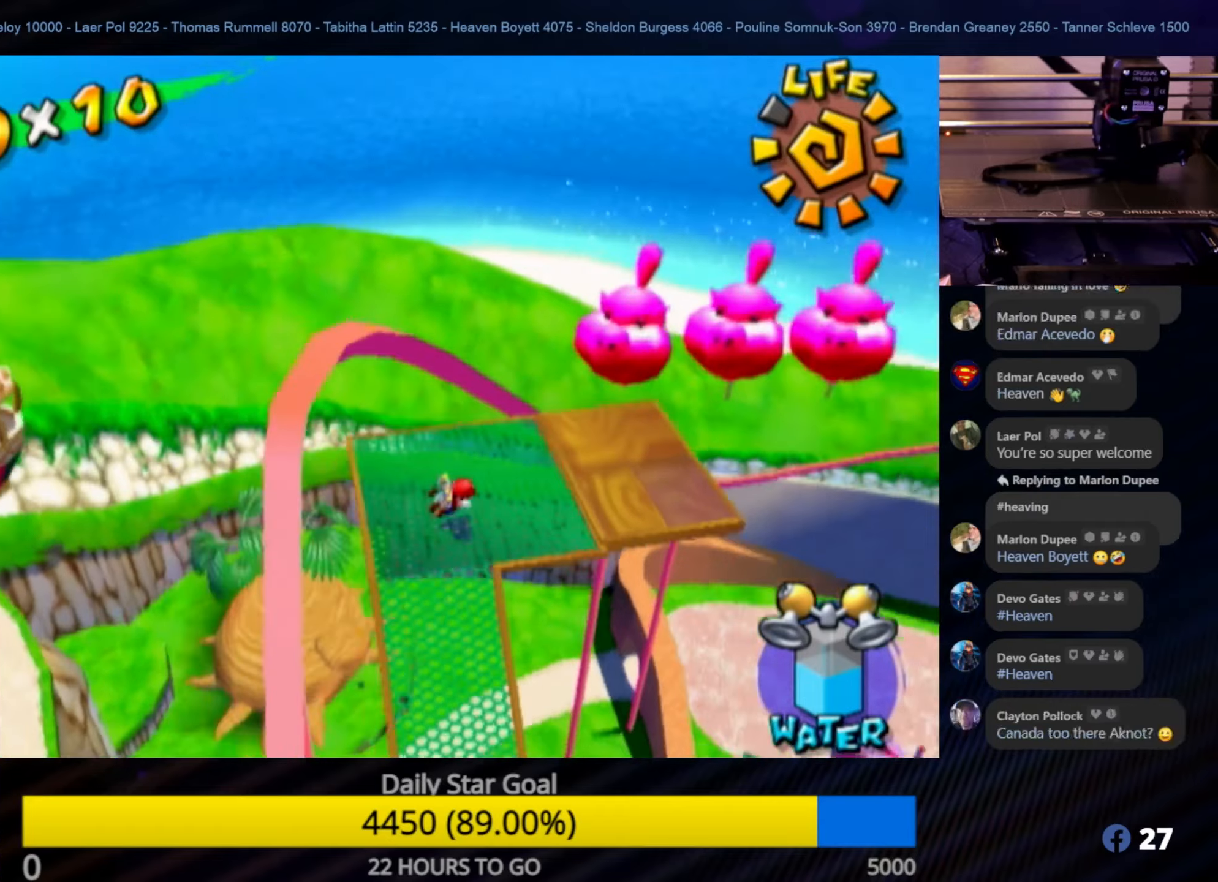
{"buttons": [], "left_stick": "left", "right_stick": "center", "events": [[134, "left_stick", "center"], [417, "left_stick", "left"], [484, "right_stick", "center"]]}
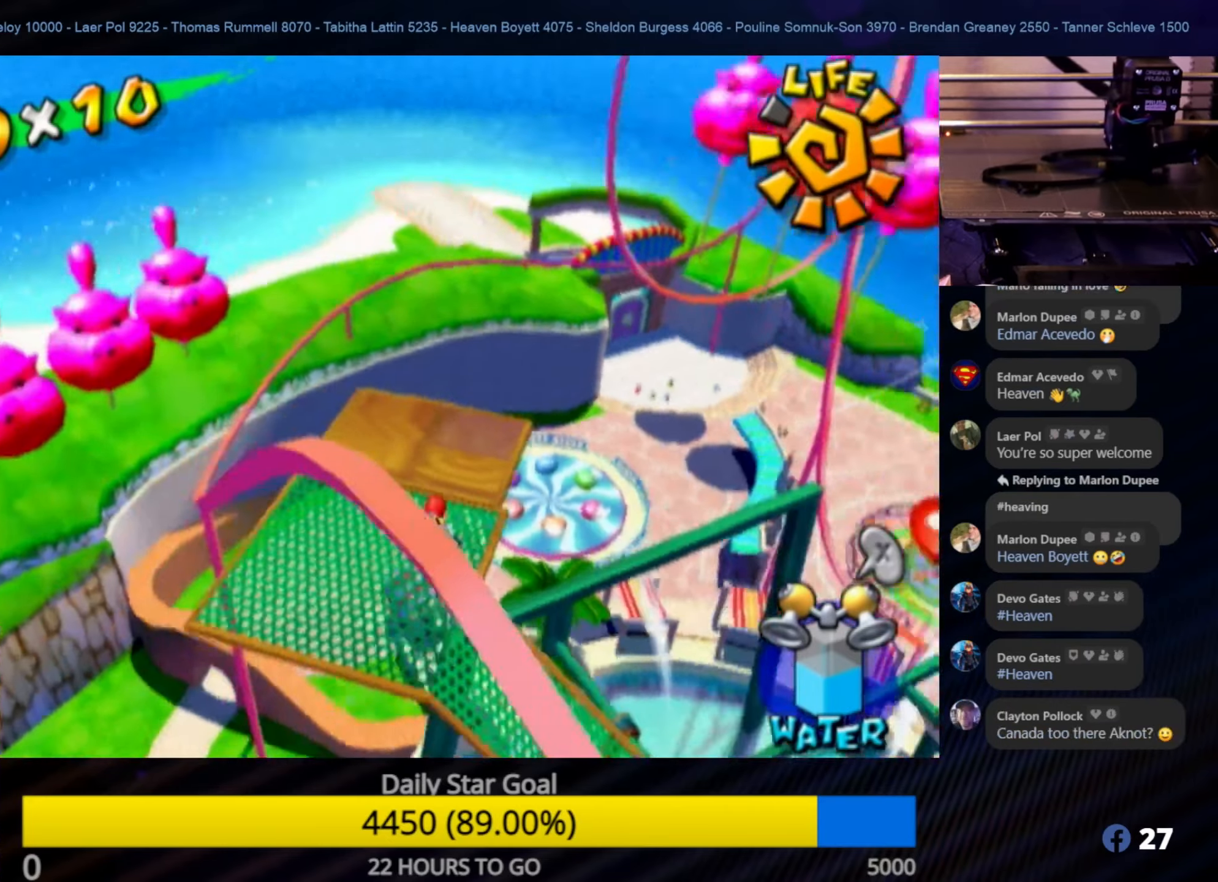
{"buttons": [], "left_stick": "center", "right_stick": "left", "events": [[84, "left_stick", "center"], [417, "right_stick", "left"]]}
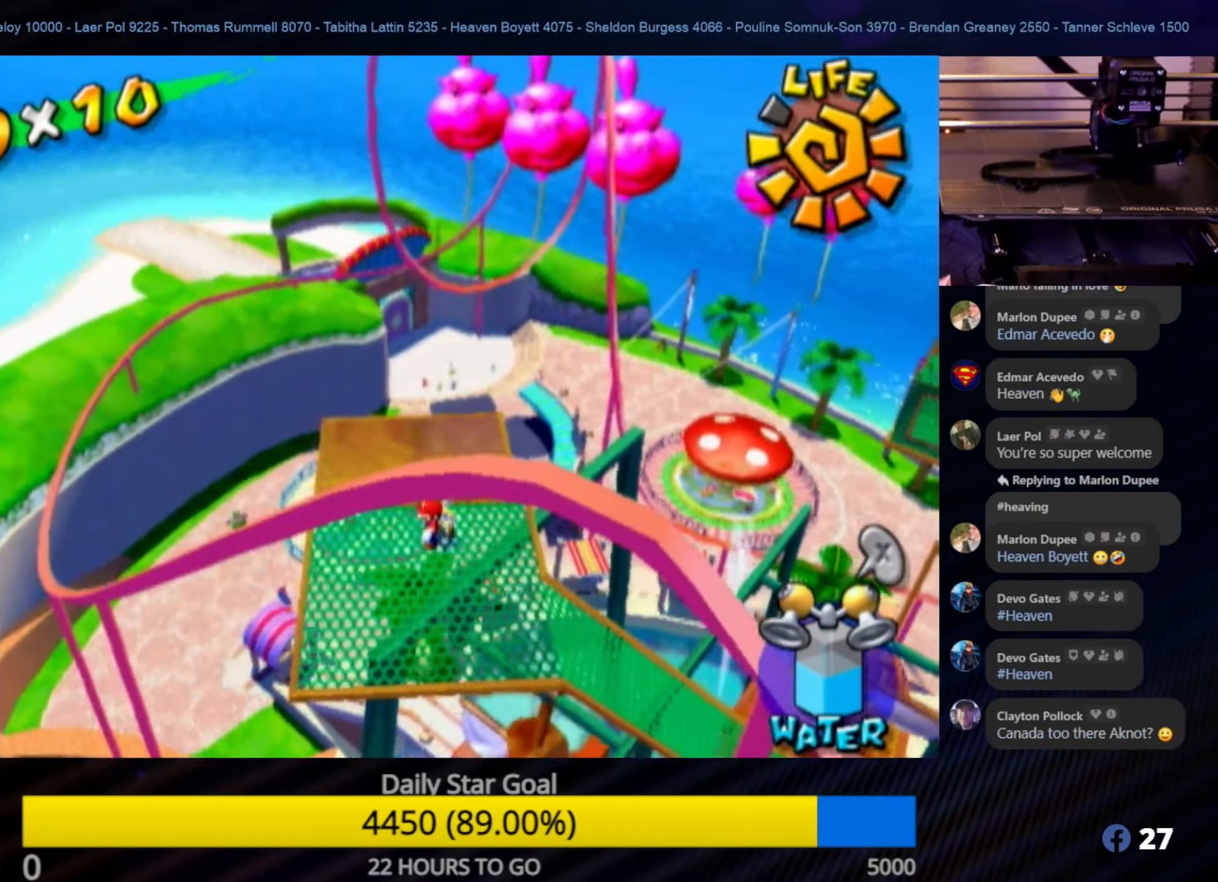
{"buttons": [], "left_stick": "down-left", "right_stick": "center", "events": [[350, "left_stick", "down-left"], [350, "right_stick", "center"]]}
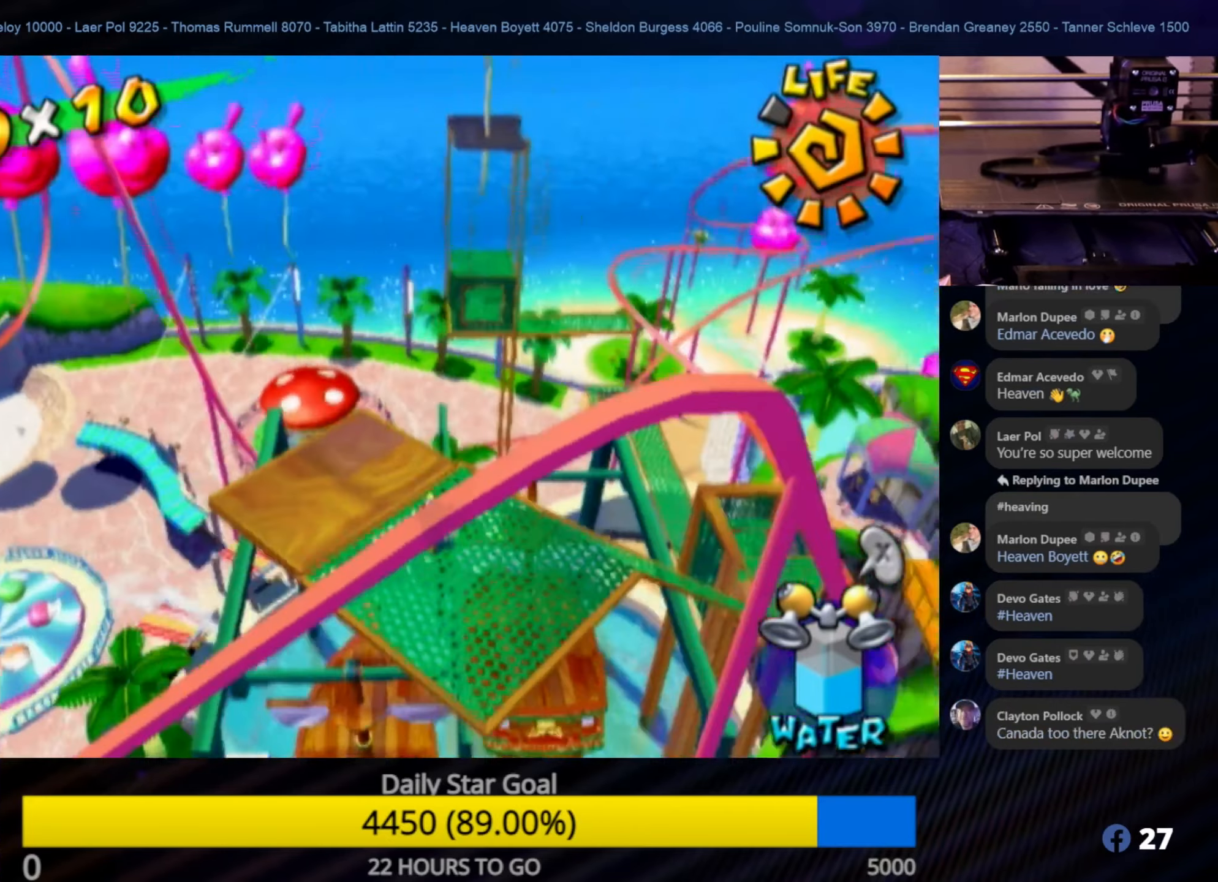
{"buttons": [], "left_stick": "center", "right_stick": "center", "events": [[17, "left_stick", "center"], [200, "right_stick", "down-left"], [317, "right_stick", "center"]]}
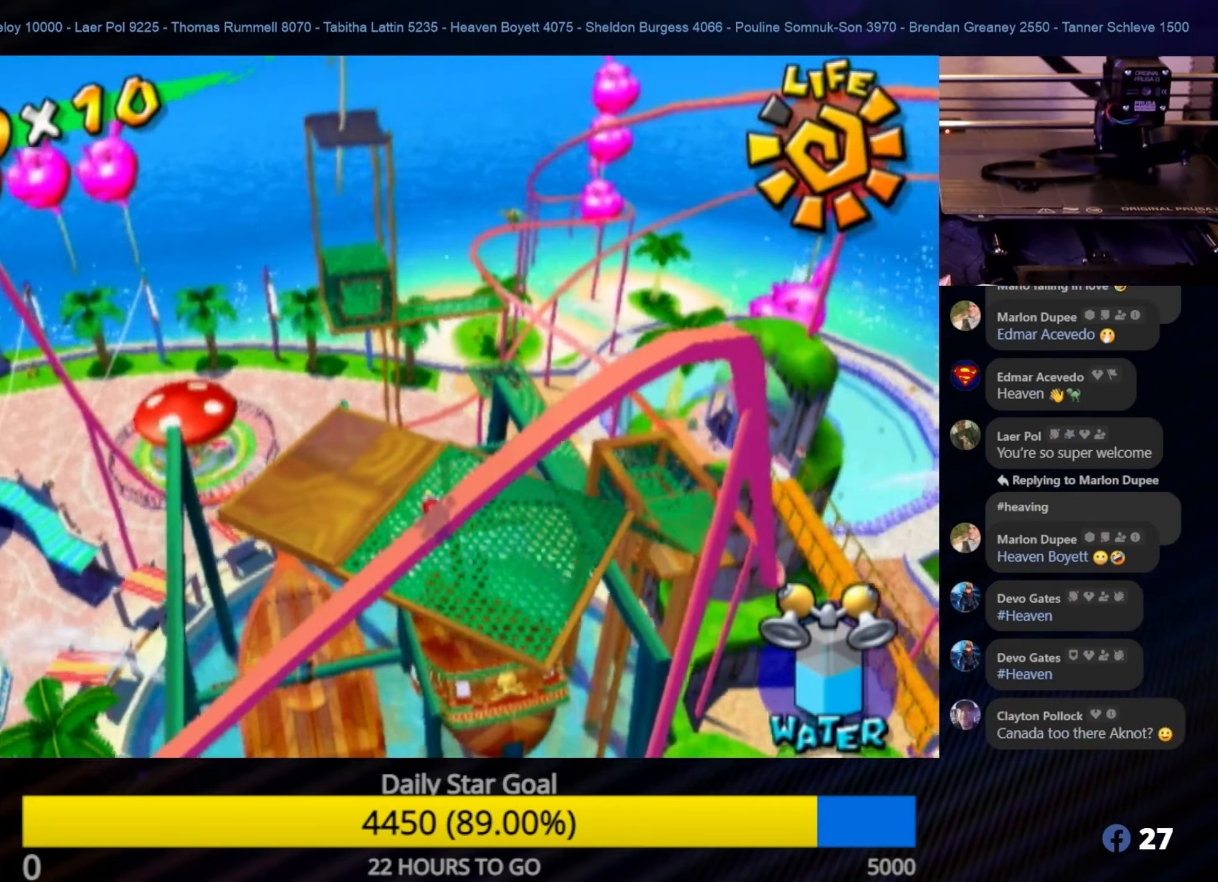
{"buttons": [], "left_stick": "center", "right_stick": "down-right", "events": [[334, "right_stick", "down-right"]]}
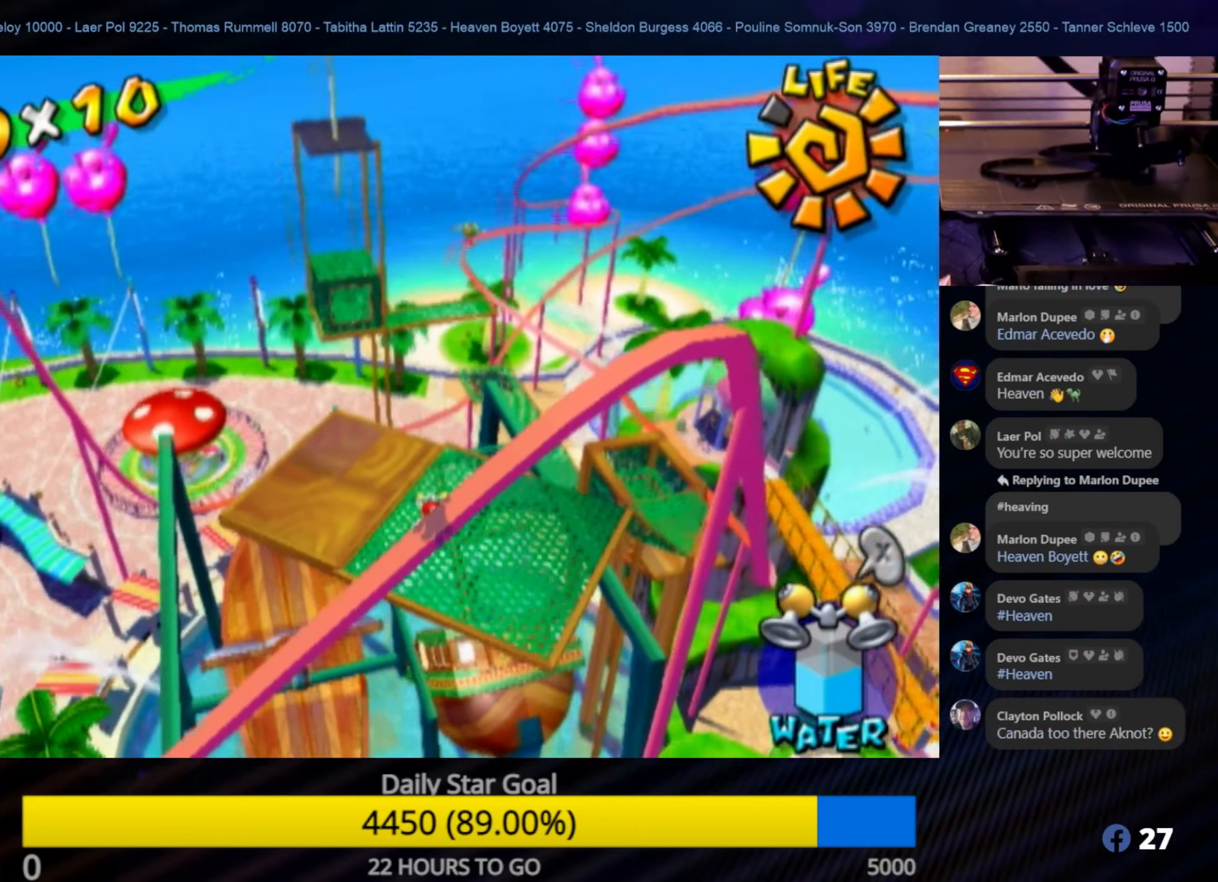
{"buttons": [], "left_stick": "center", "right_stick": "center", "events": [[50, "right_stick", "center"], [234, "left_stick", "down-right"], [317, "left_stick", "center"]]}
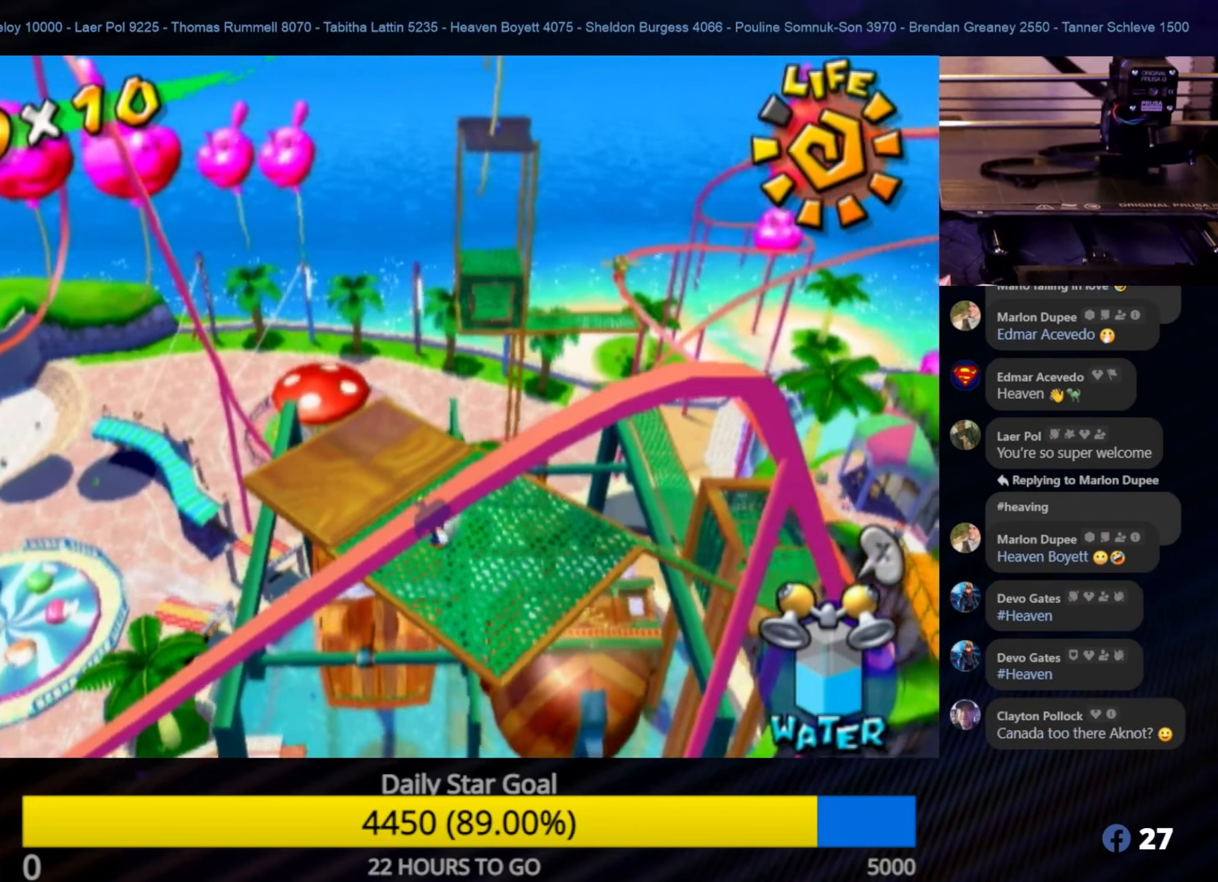
{"buttons": [], "left_stick": "center", "right_stick": "center", "events": [[34, "left_stick", "down-right"], [200, "left_stick", "center"]]}
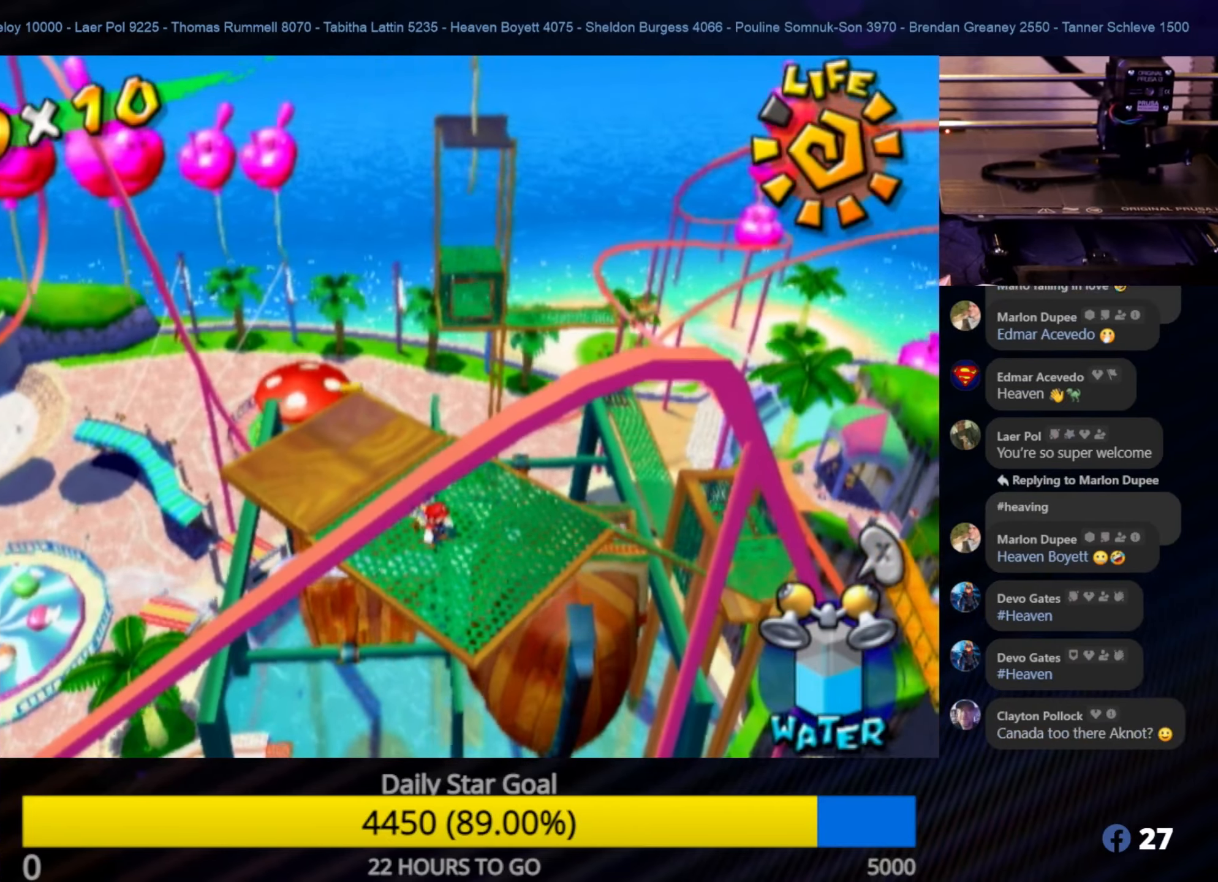
{"buttons": [], "left_stick": "center", "right_stick": "center", "events": [[250, "left_stick", "up-right"], [367, "left_stick", "center"]]}
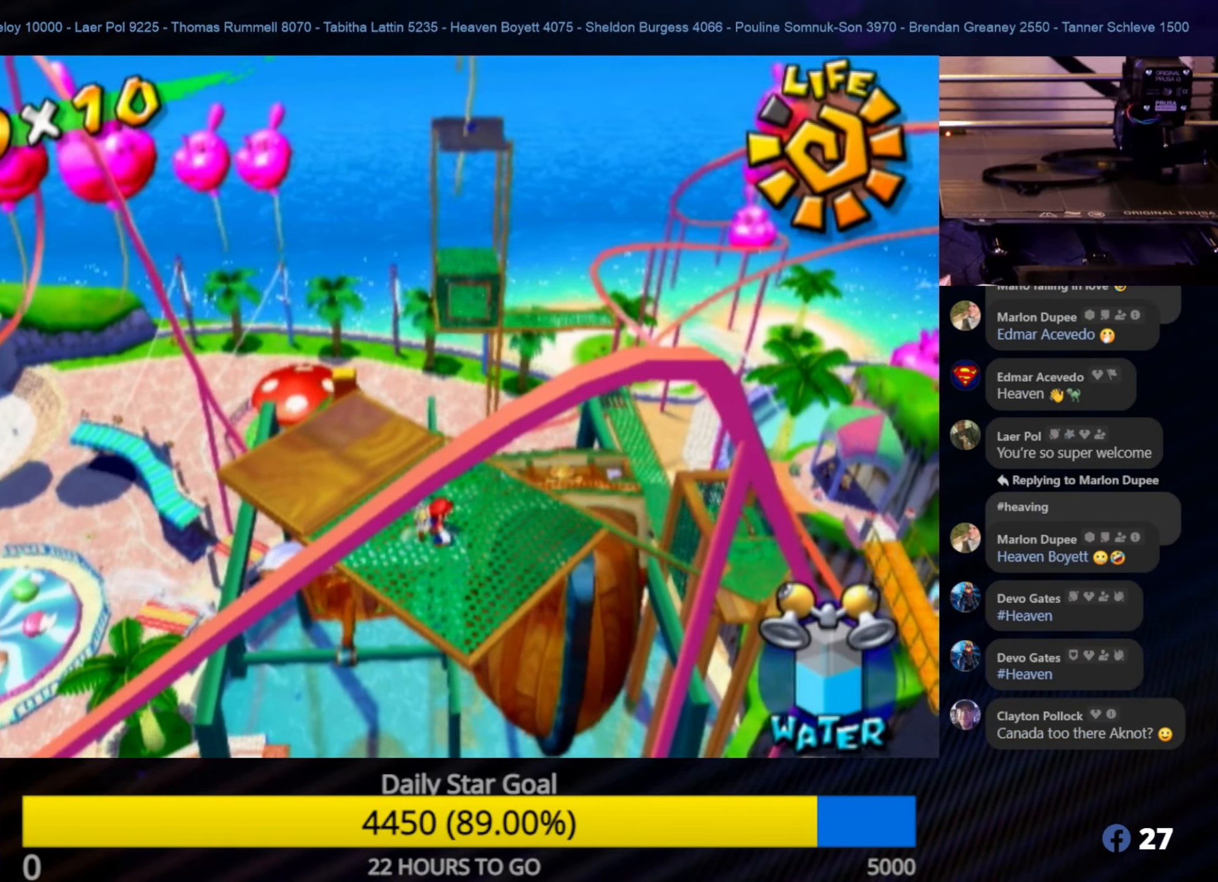
{"buttons": [], "left_stick": "center", "right_stick": "center", "events": [[167, "left_stick", "right"], [317, "left_stick", "center"]]}
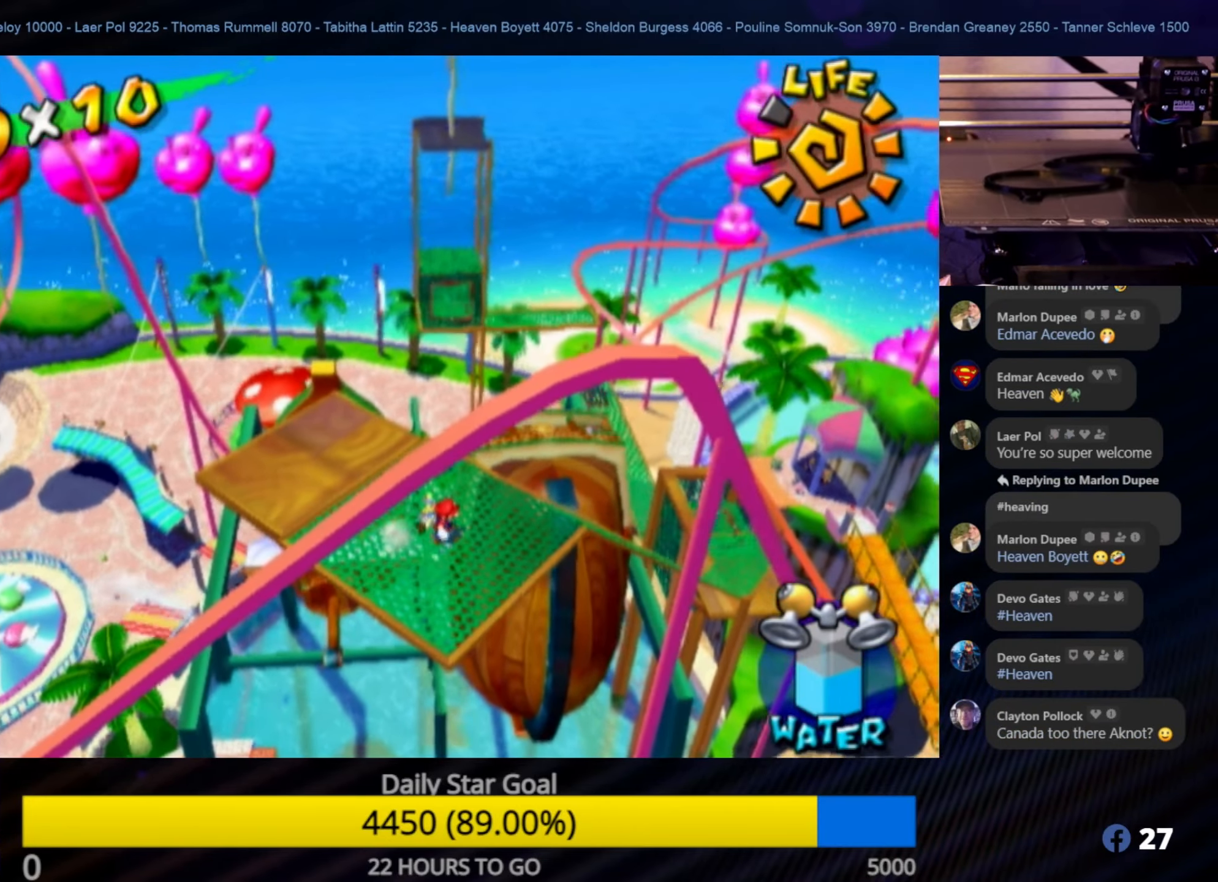
{"buttons": [], "left_stick": "center", "right_stick": "center", "events": []}
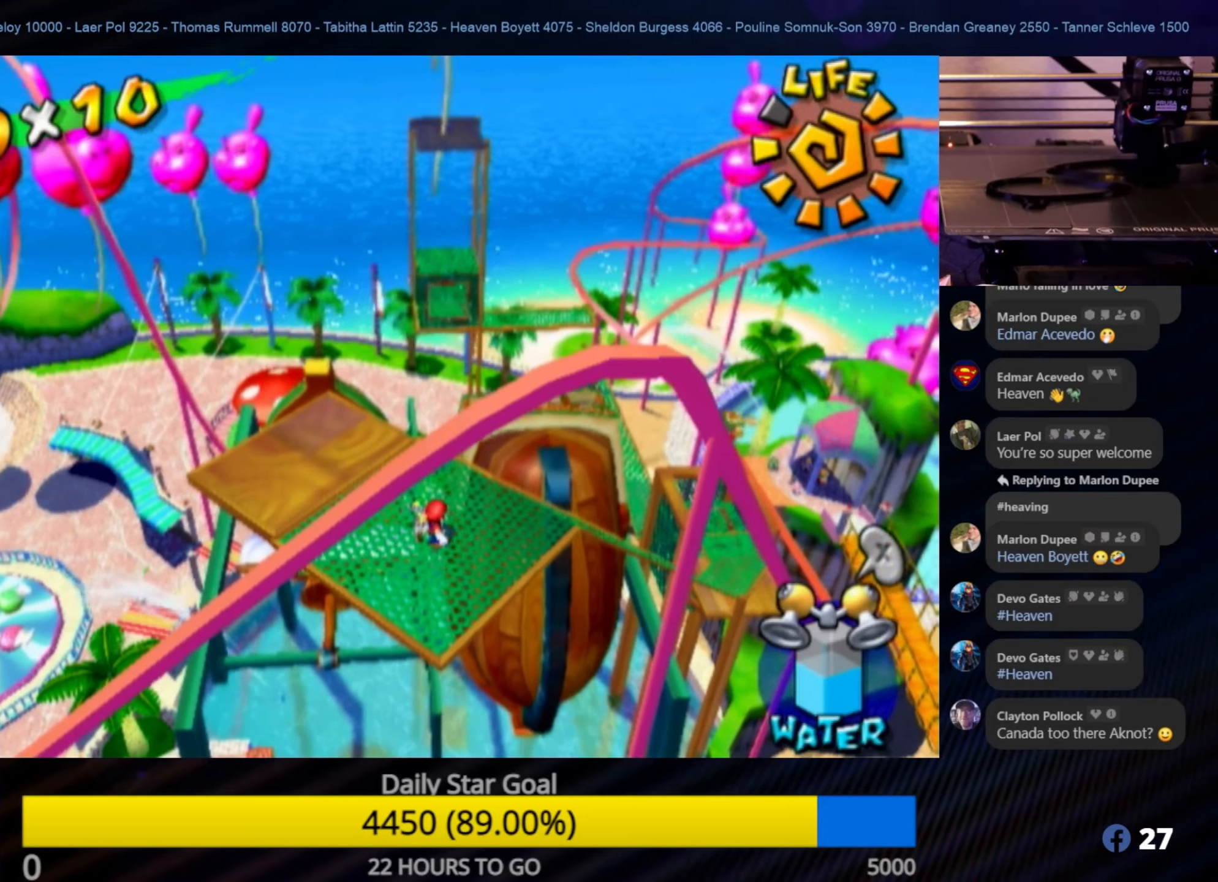
{"buttons": [], "left_stick": "down", "right_stick": "center", "events": [[166, "right_stick", "down-left"], [333, "right_stick", "center"], [500, "left_stick", "down"]]}
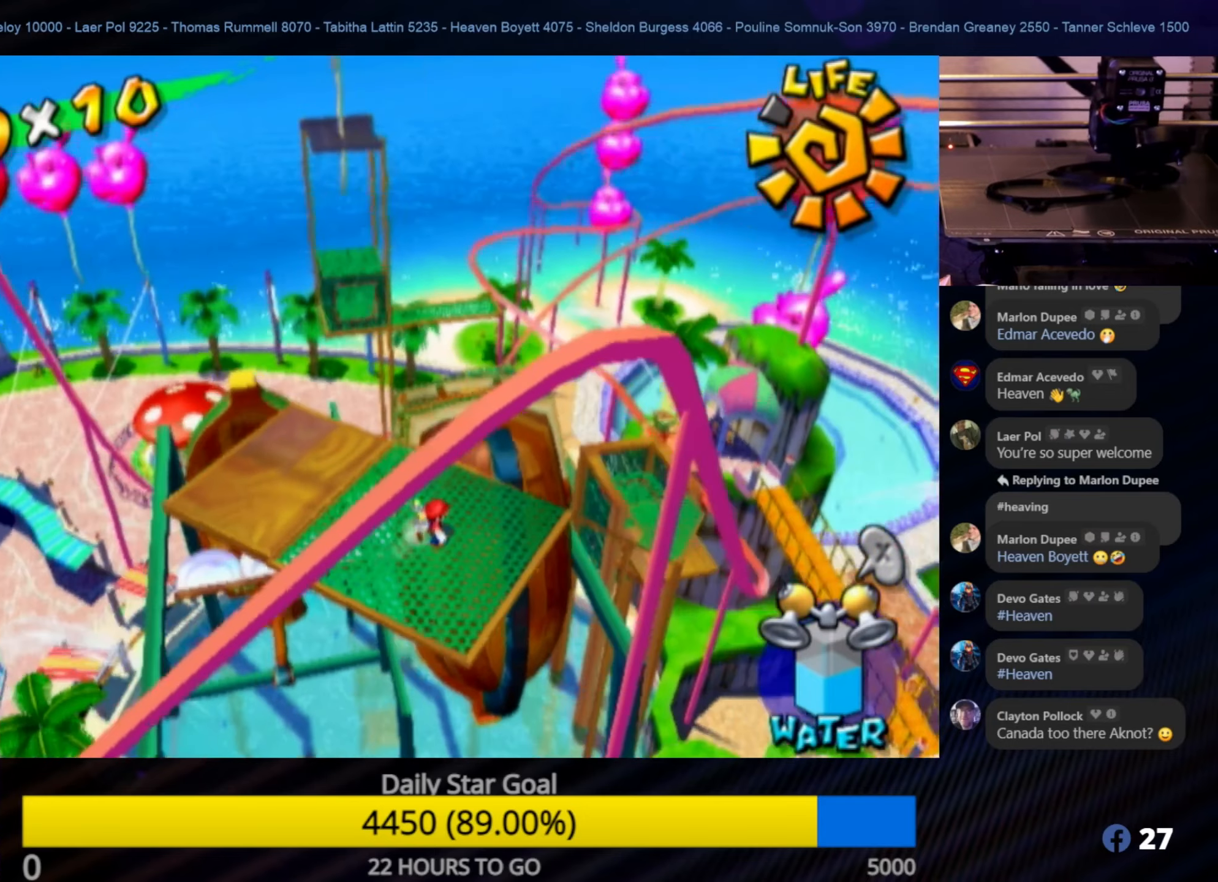
{"buttons": [], "left_stick": "center", "right_stick": "center", "events": [[116, "left_stick", "center"], [350, "left_stick", "up"], [500, "left_stick", "center"]]}
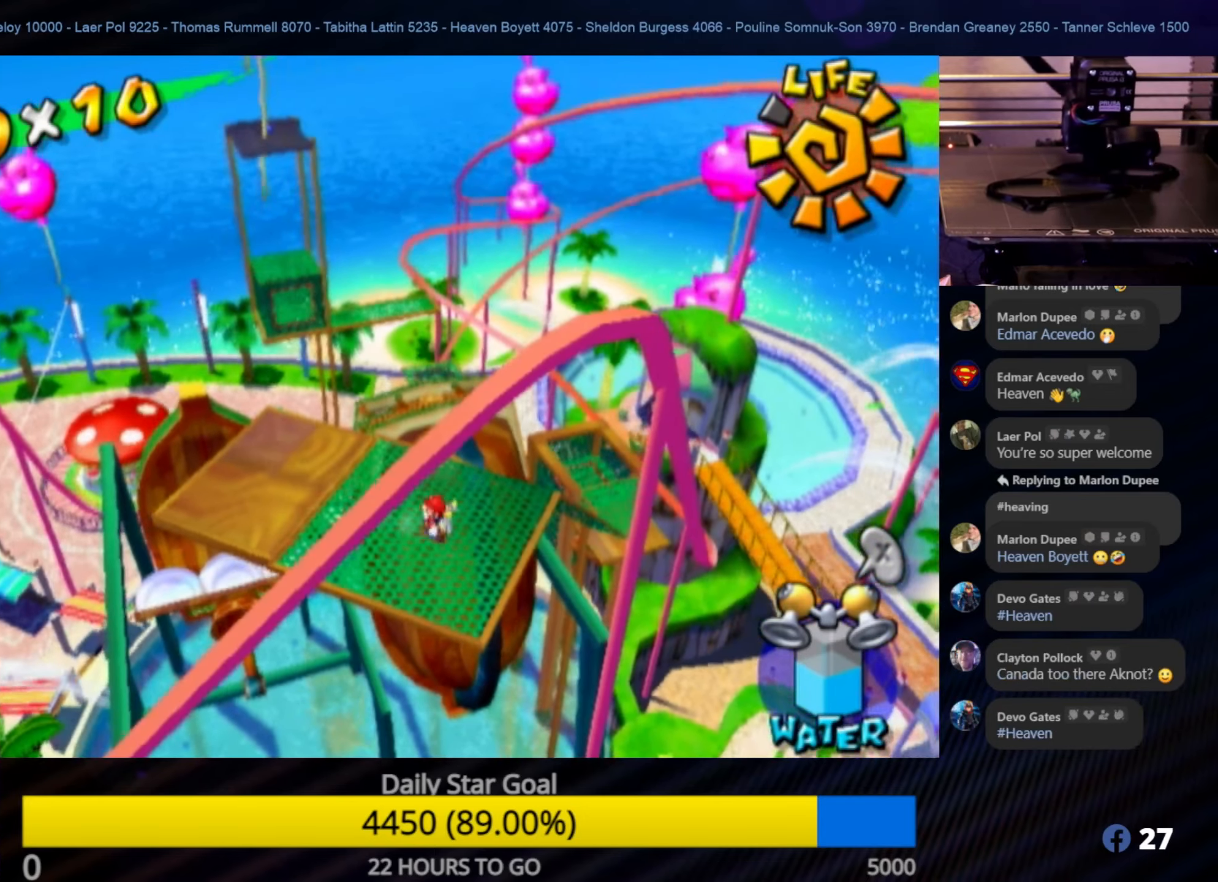
{"buttons": [], "left_stick": "center", "right_stick": "center", "events": []}
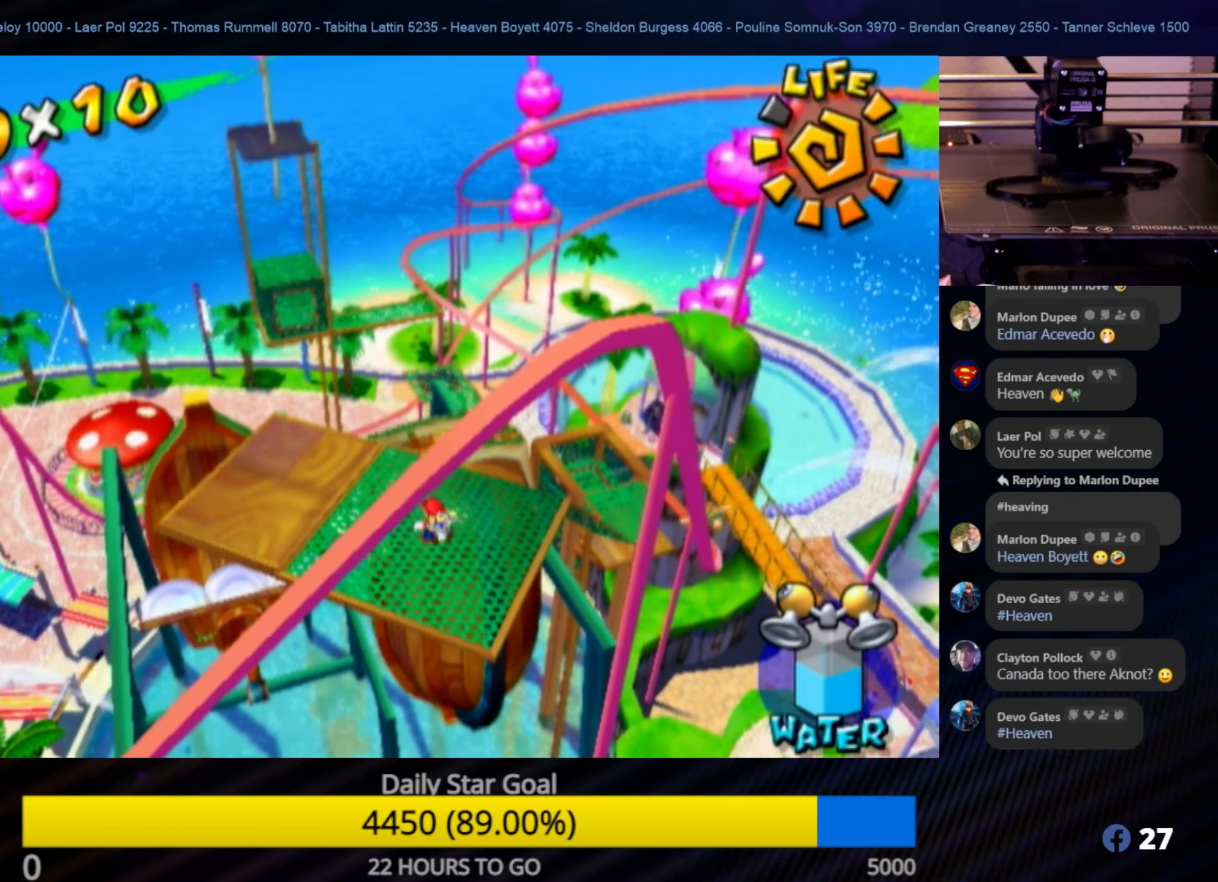
{"buttons": [], "left_stick": "up", "right_stick": "center", "events": [[83, "right_stick", "down"], [266, "right_stick", "center"], [450, "left_stick", "up"]]}
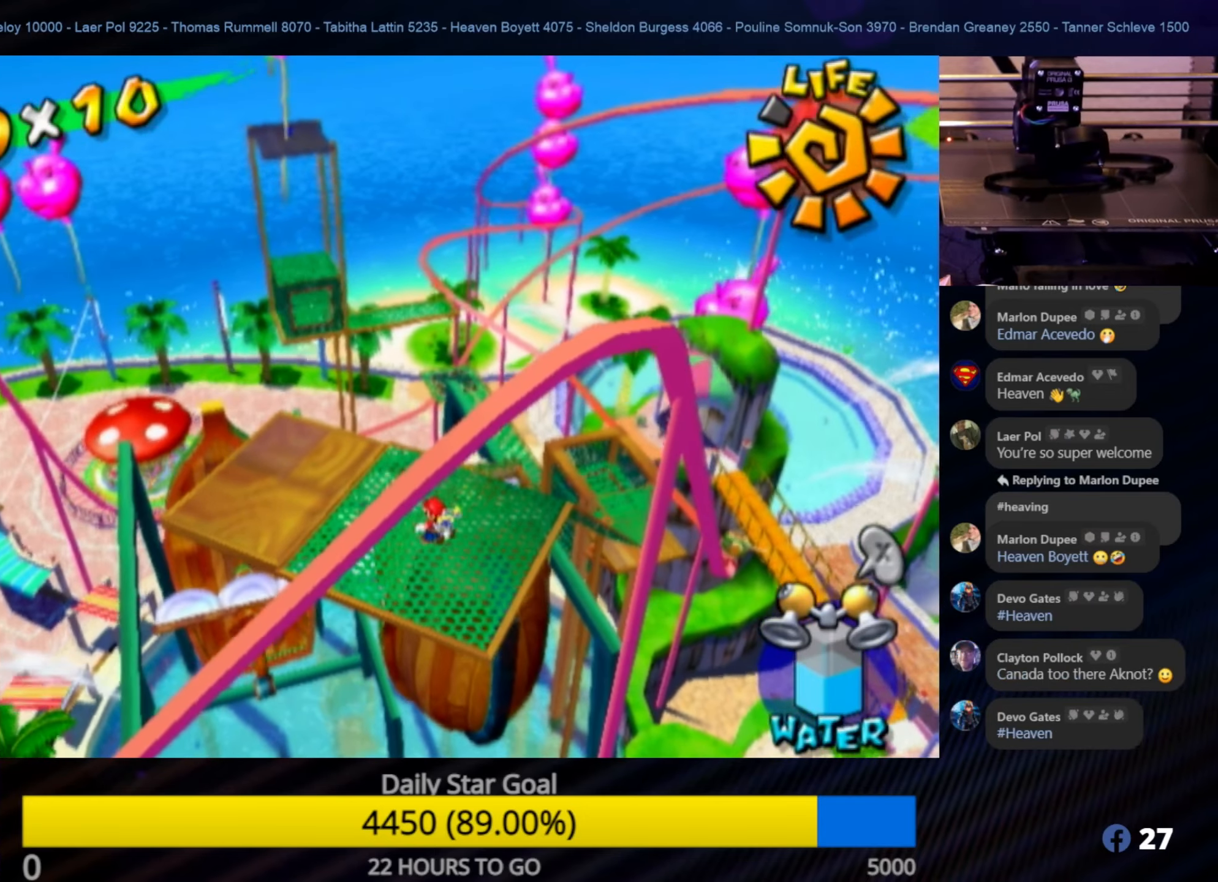
{"buttons": [], "left_stick": "center", "right_stick": "center", "events": [[50, "left_stick", "center"]]}
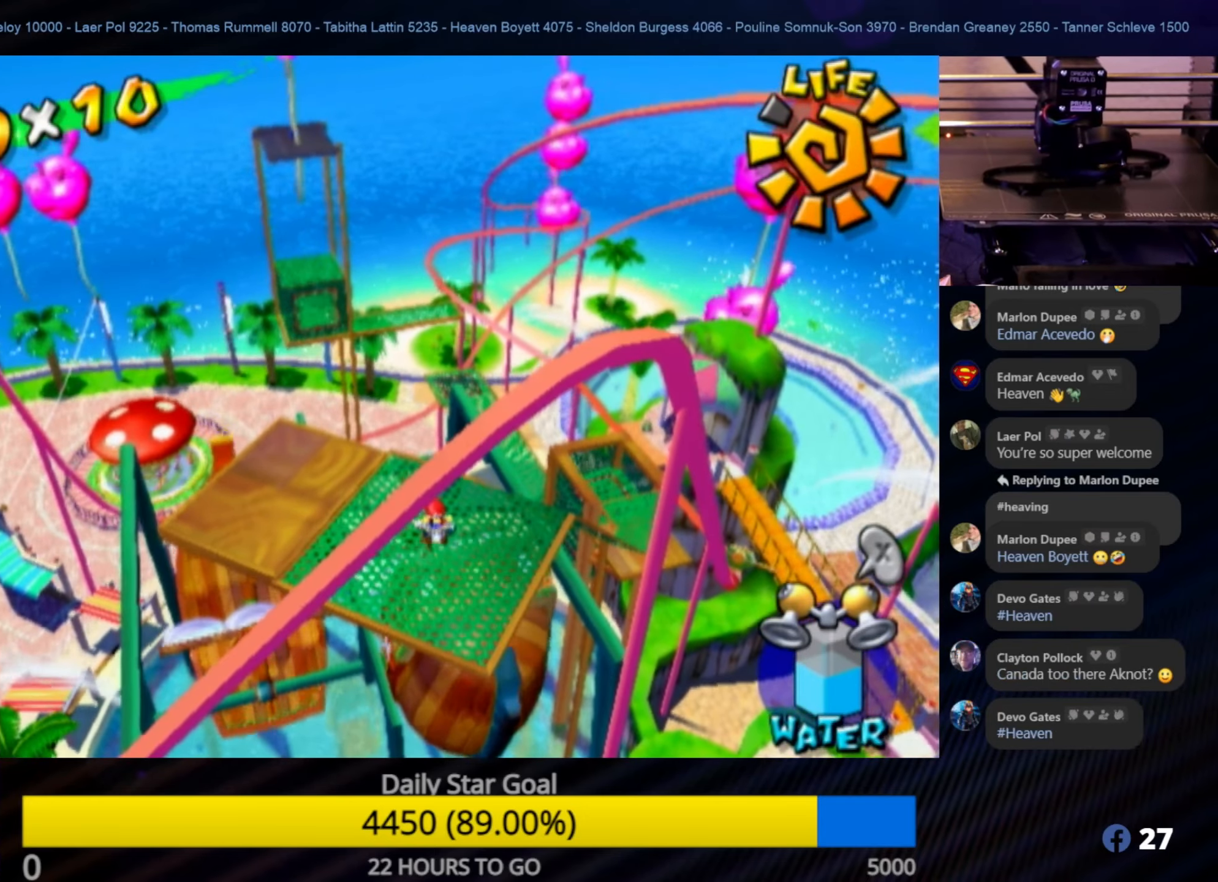
{"buttons": [], "left_stick": "center", "right_stick": "center", "events": []}
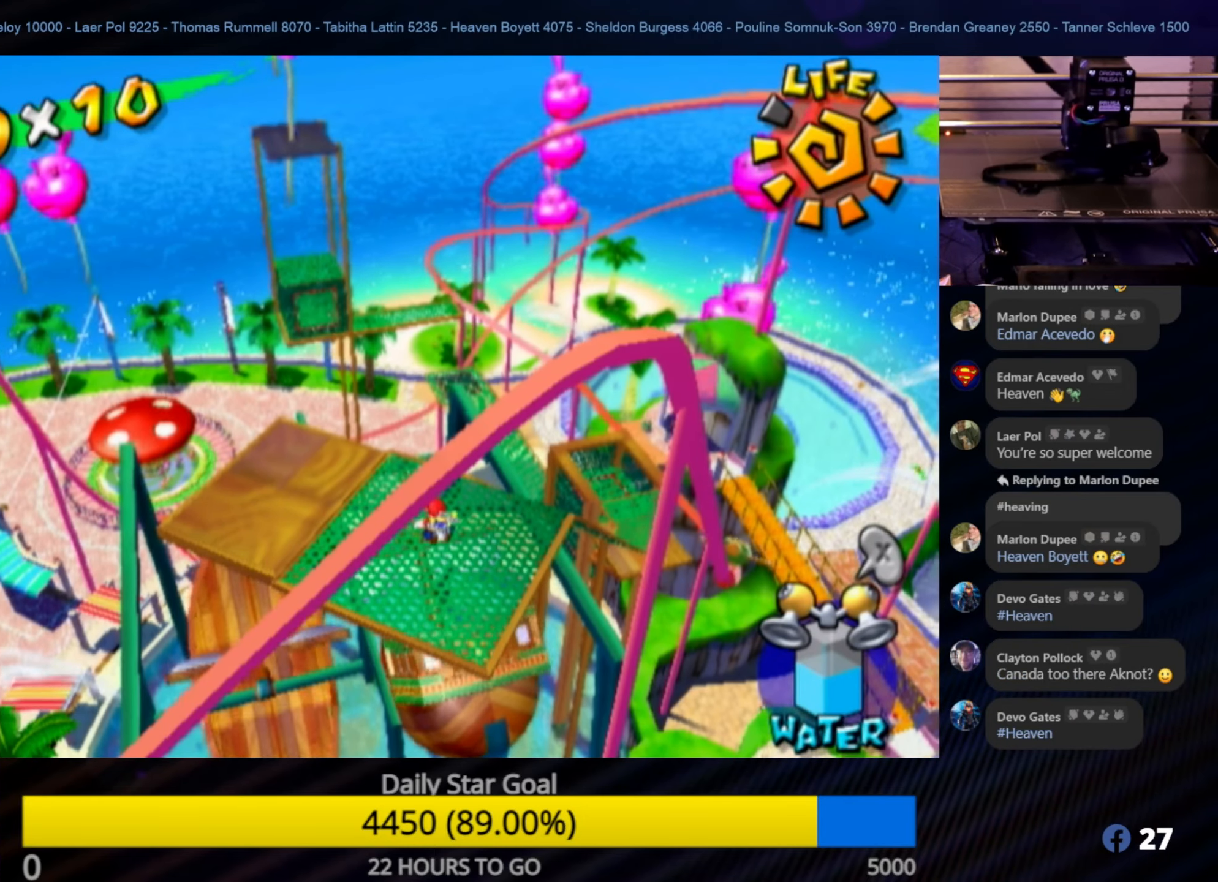
{"buttons": [], "left_stick": "center", "right_stick": "center", "events": []}
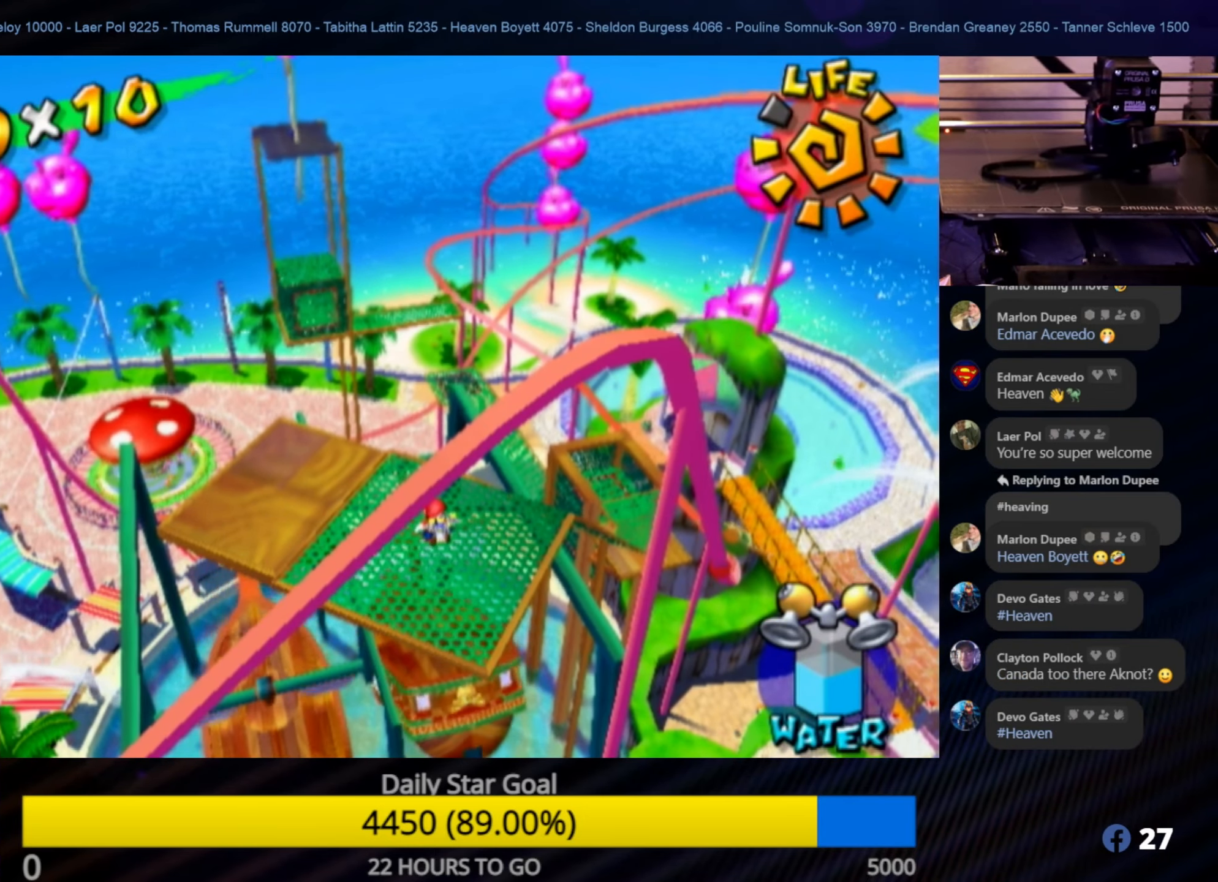
{"buttons": [], "left_stick": "center", "right_stick": "center", "events": []}
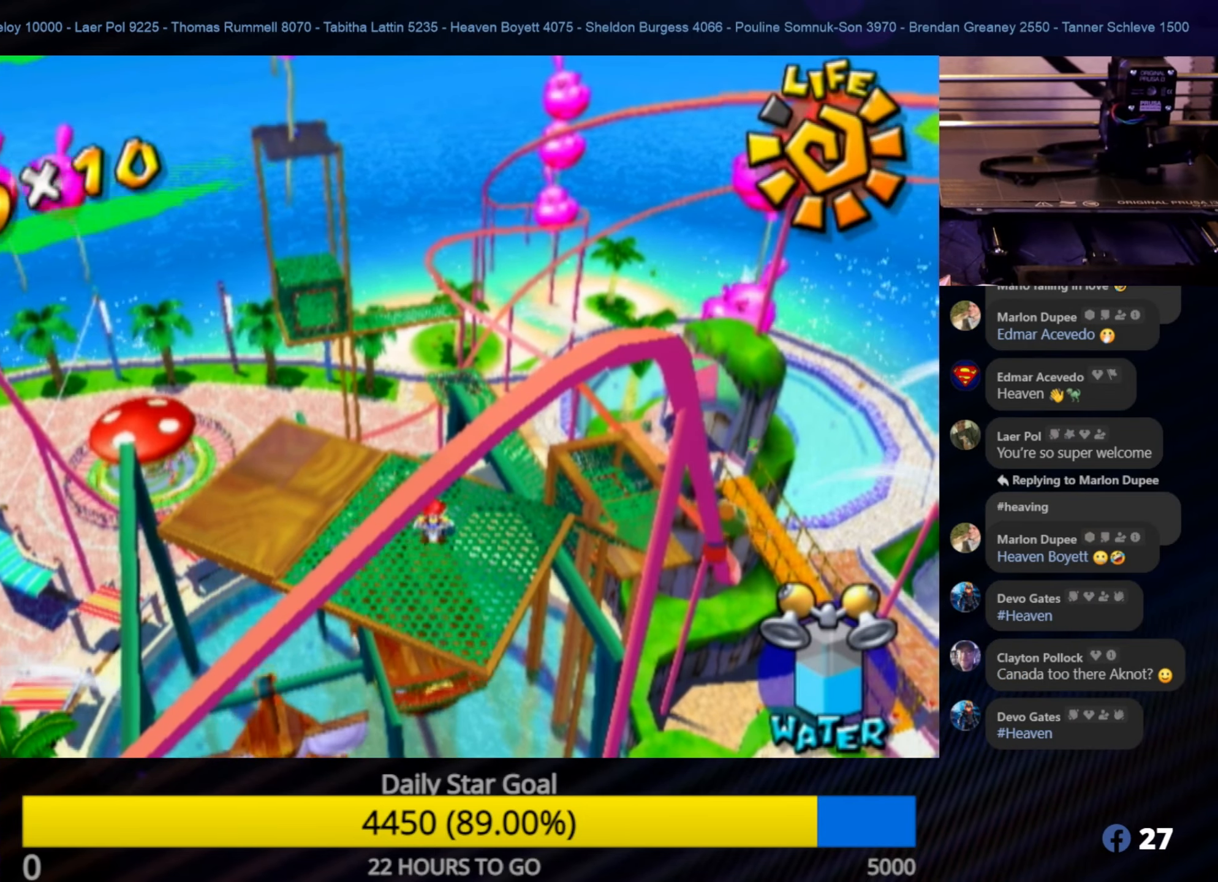
{"buttons": [], "left_stick": "up", "right_stick": "center", "events": [[416, "left_stick", "up"]]}
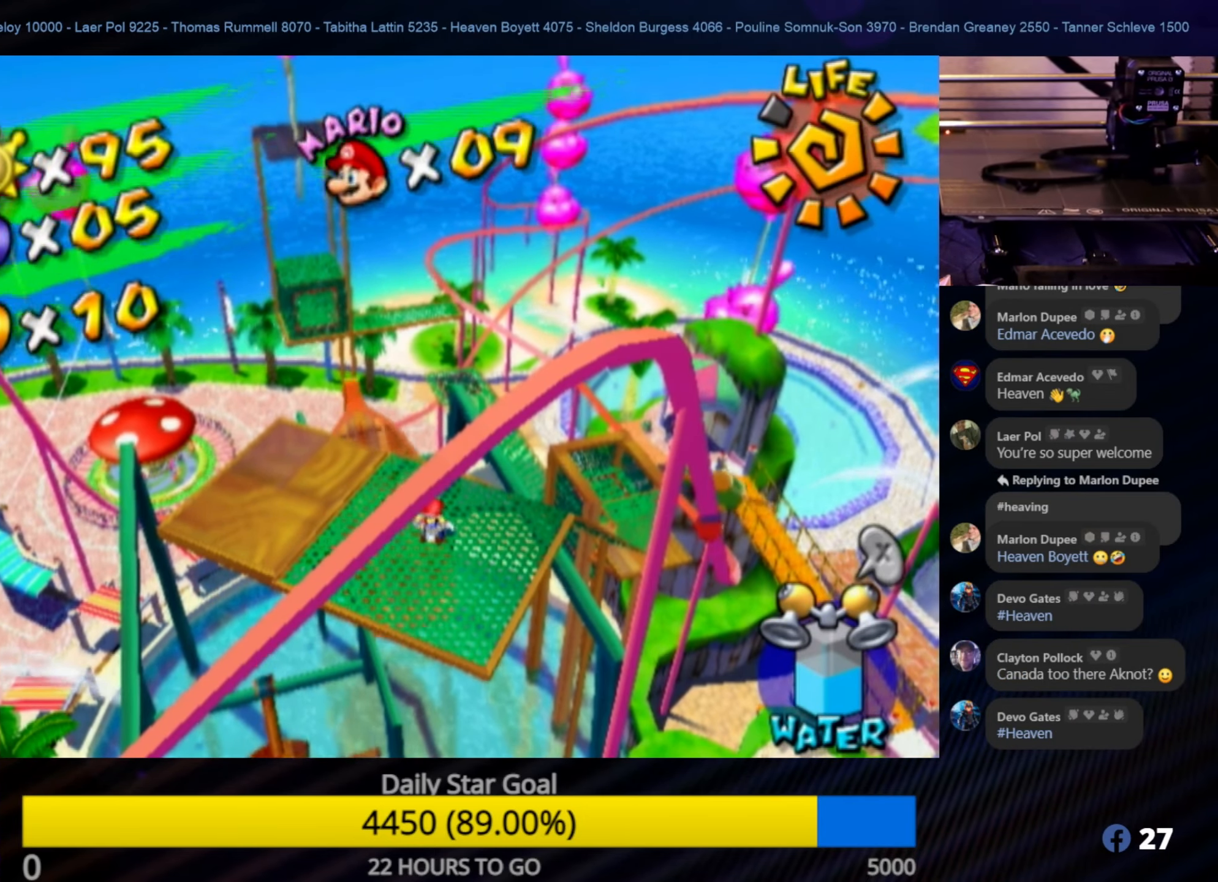
{"buttons": ["A"], "left_stick": "up-left", "right_stick": "center", "events": [[217, "A", "down"], [450, "left_stick", "up-left"]]}
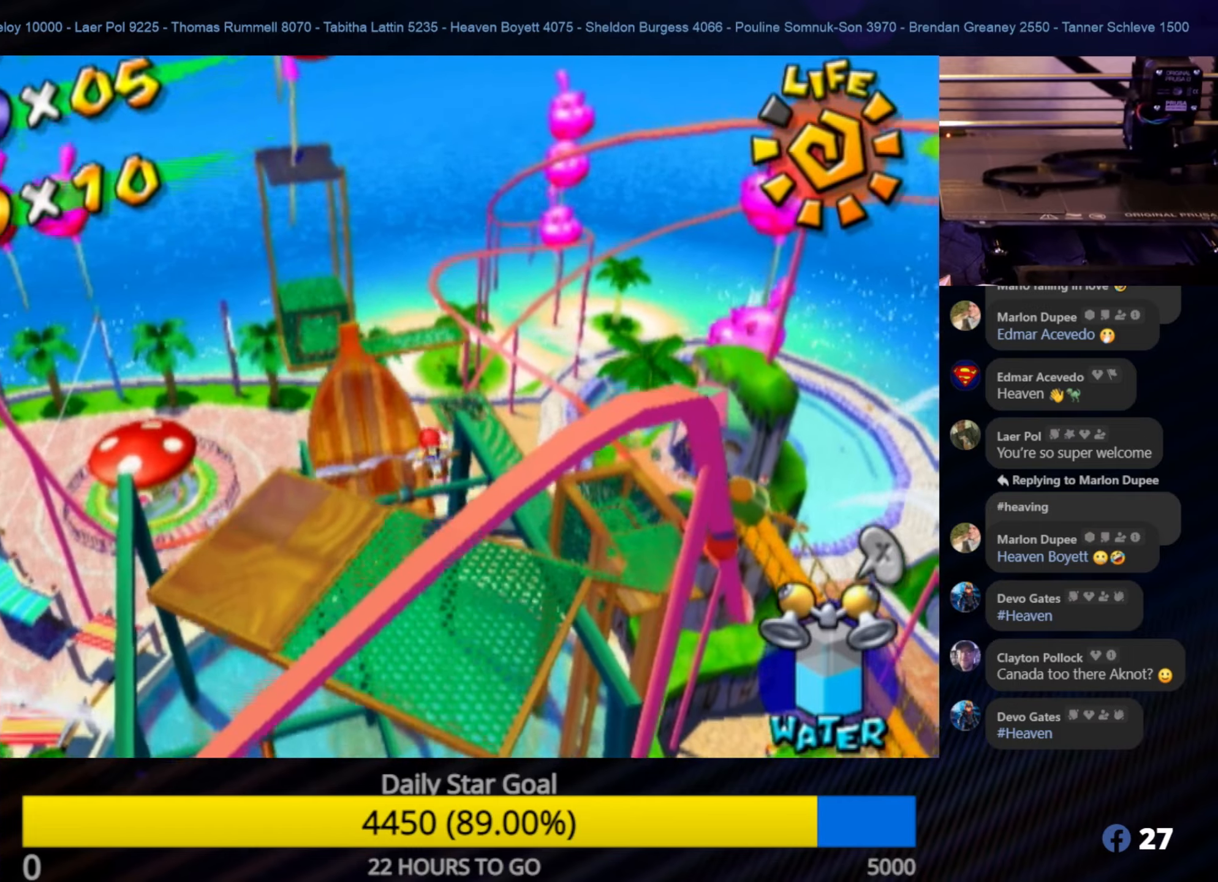
{"buttons": ["R1"], "left_stick": "up-left", "right_stick": "center", "events": [[33, "R1", "down"], [233, "A", "up"]]}
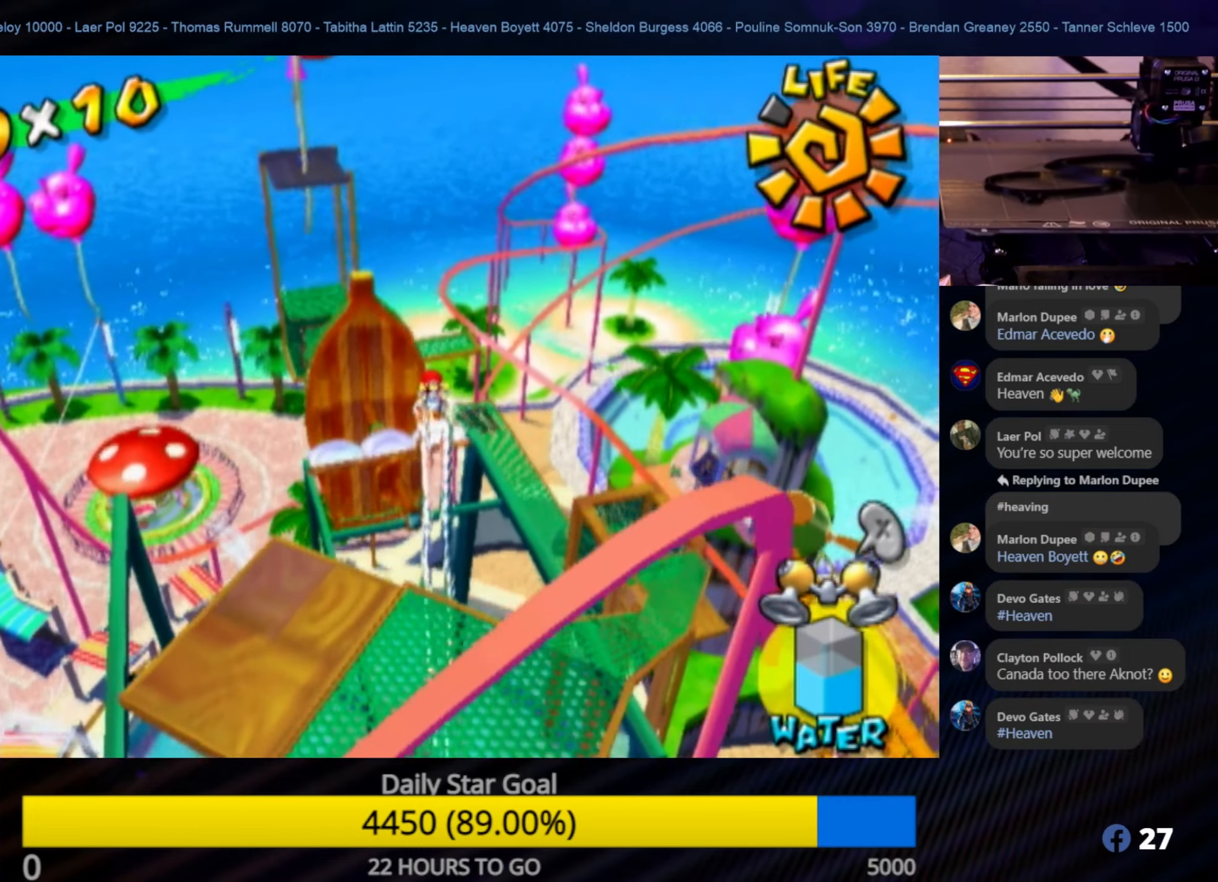
{"buttons": ["R1"], "left_stick": "up", "right_stick": "center", "events": [[333, "left_stick", "up"]]}
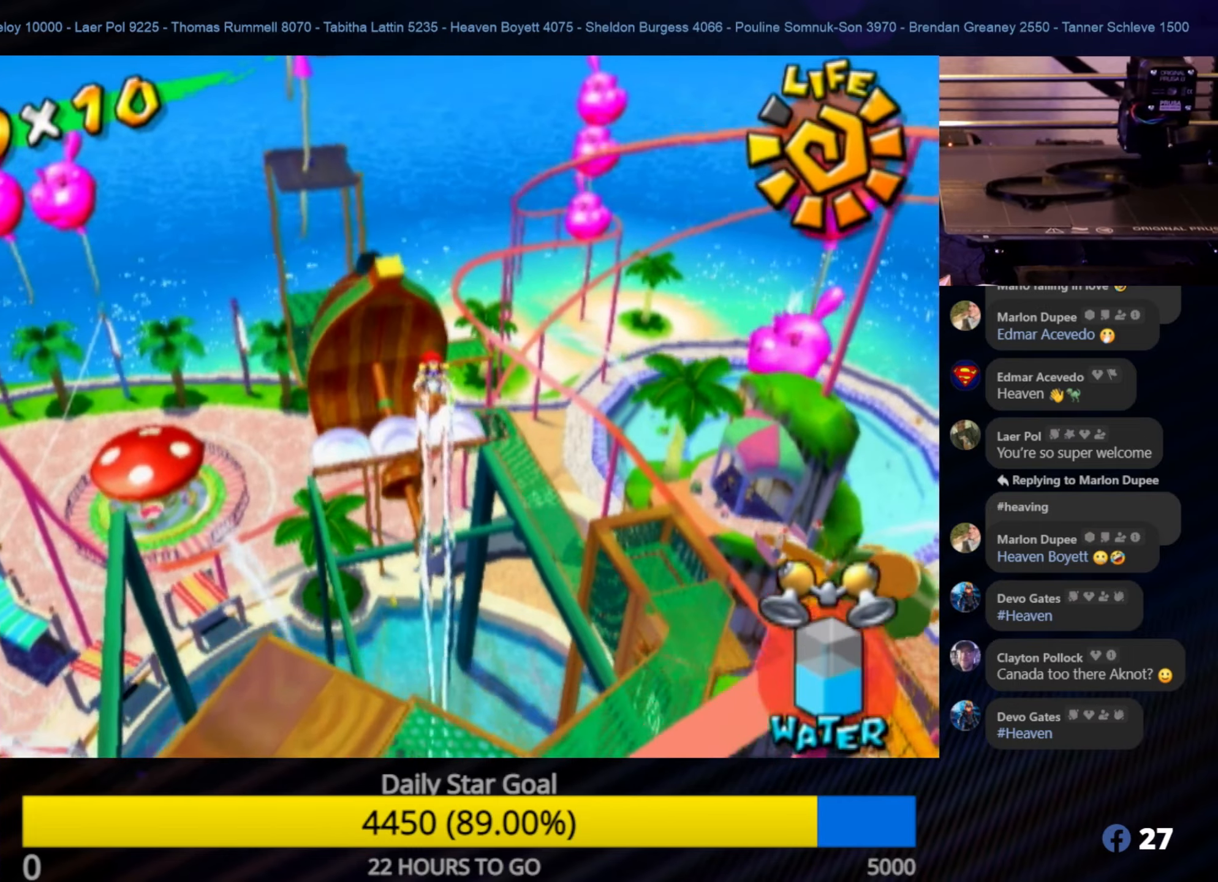
{"buttons": ["R1"], "left_stick": "up-right", "right_stick": "center", "events": [[417, "left_stick", "up-right"]]}
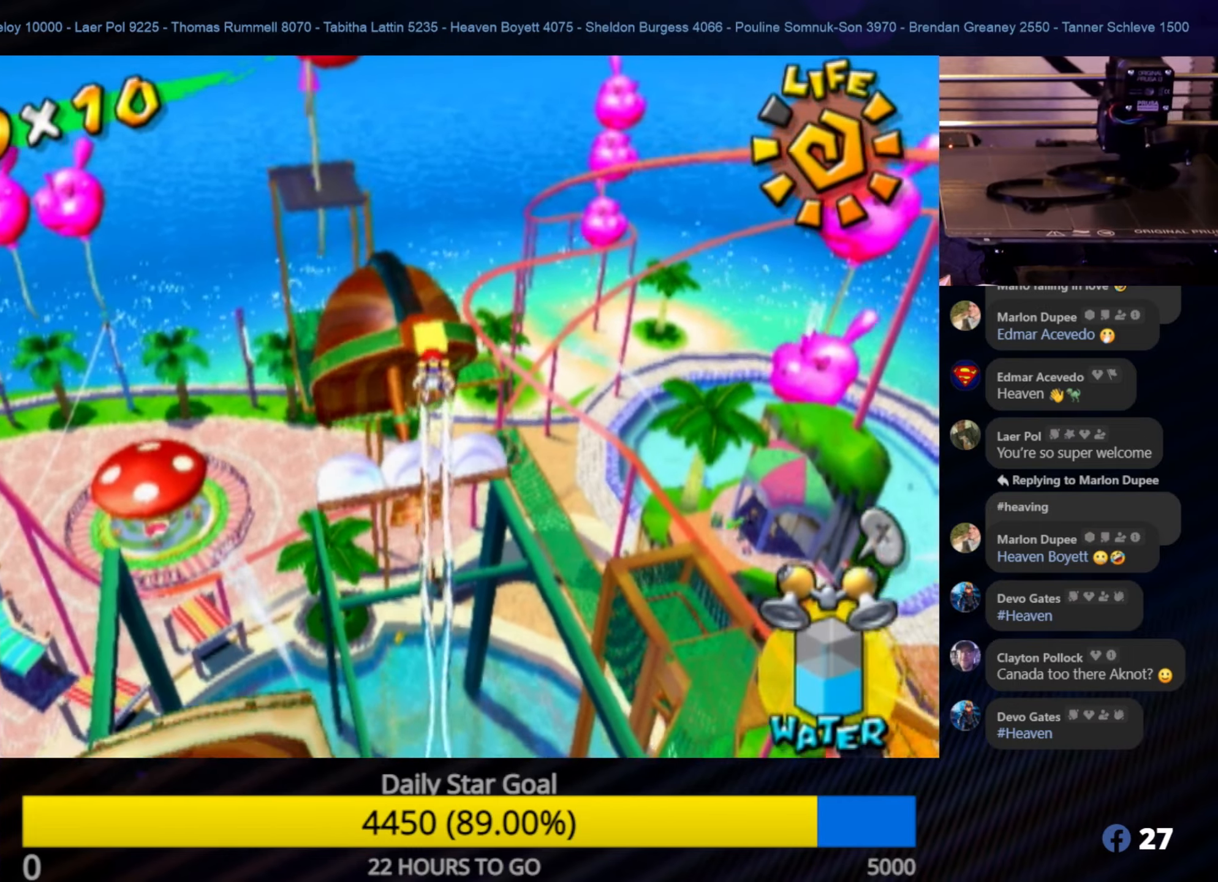
{"buttons": [], "left_stick": "up", "right_stick": "center", "events": [[150, "left_stick", "up"], [217, "R1", "up"]]}
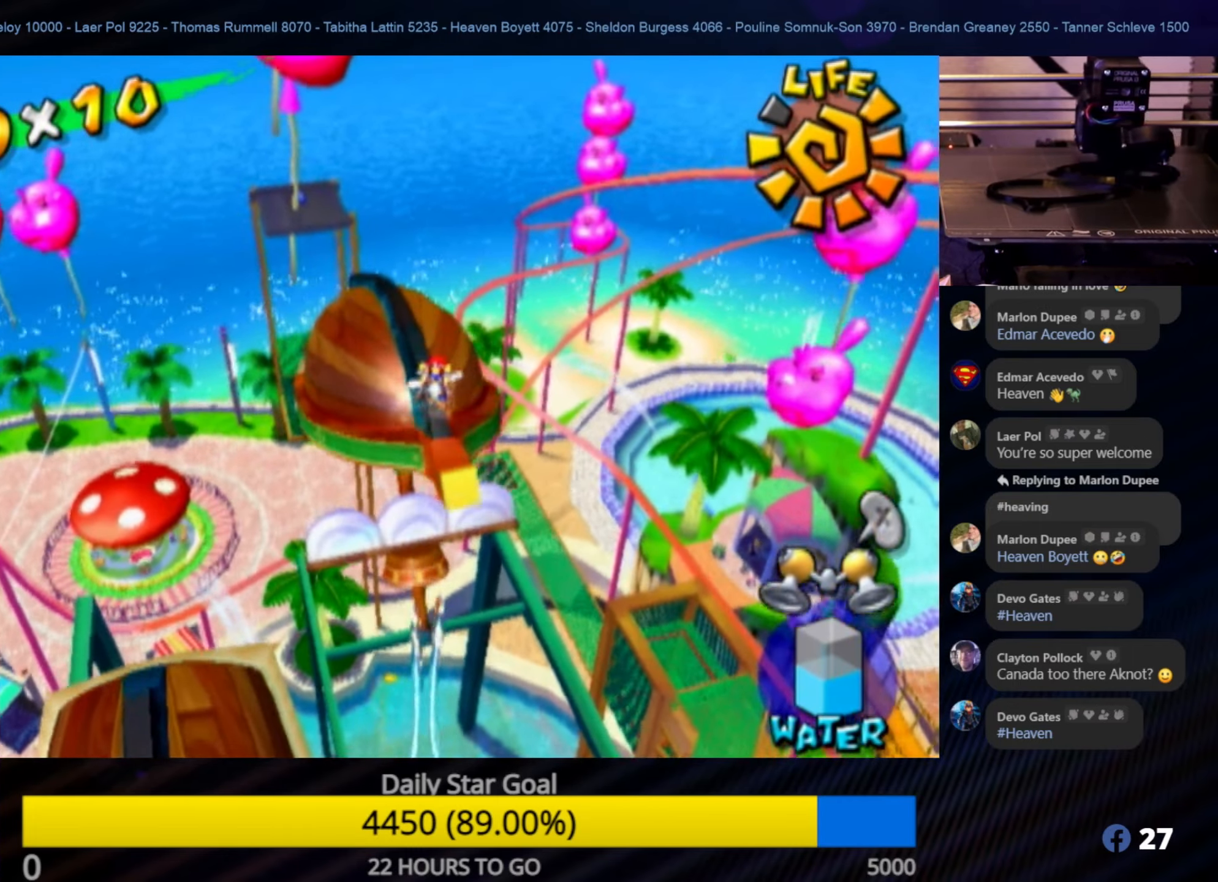
{"buttons": [], "left_stick": "up-left", "right_stick": "center", "events": [[250, "left_stick", "up-left"]]}